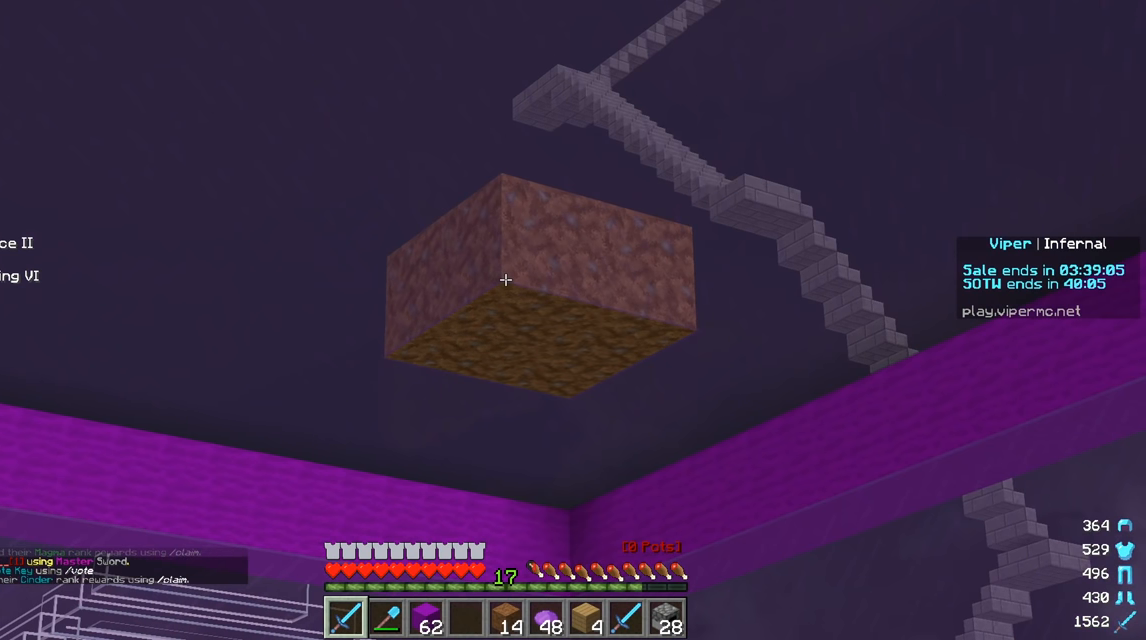
Gameplay with keyboard and mouse; each line is a JSON object with the keys and mouse buttons held at the frame after it. "events" lists presses ("down") and releases ("up") of "a", "d", "s", "w", "mouse_left" and "mouse_right" between this image and that frame as [ms after this image, input, new state], when the widget could be followed in between. "mouse_left", "mouse_right" = the "left", "right" buttons of the "mouse" list. No other keys are recorded. Fast repeated clicks can show as one long hold. Mouse movement is not recorded.
{"keys": [], "mouse": [], "events": []}
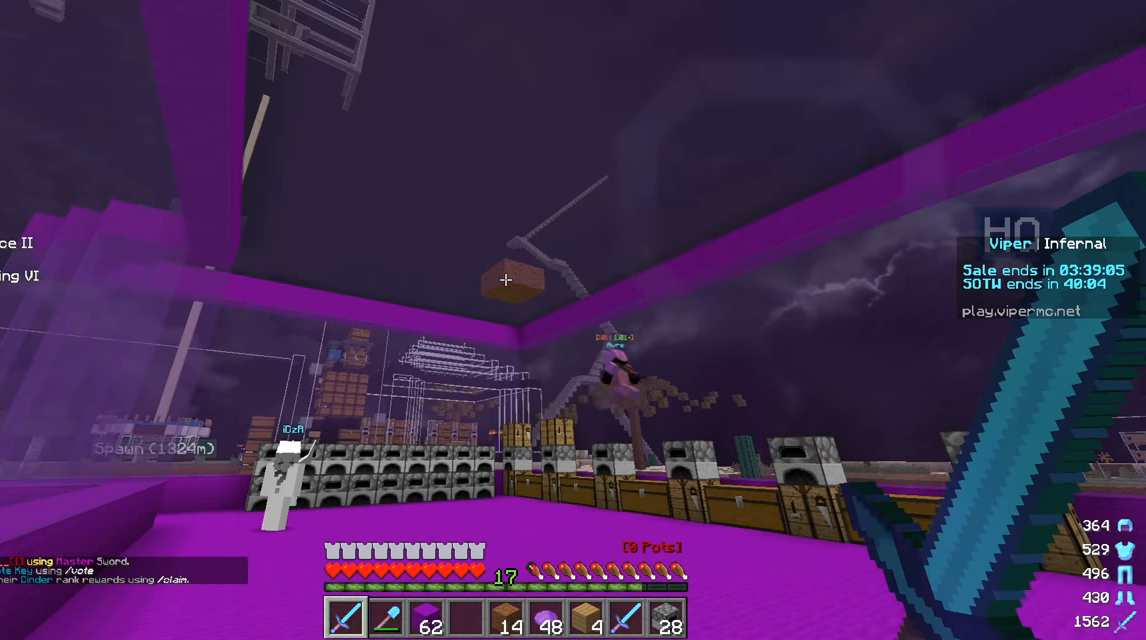
{"keys": [], "mouse": [], "events": []}
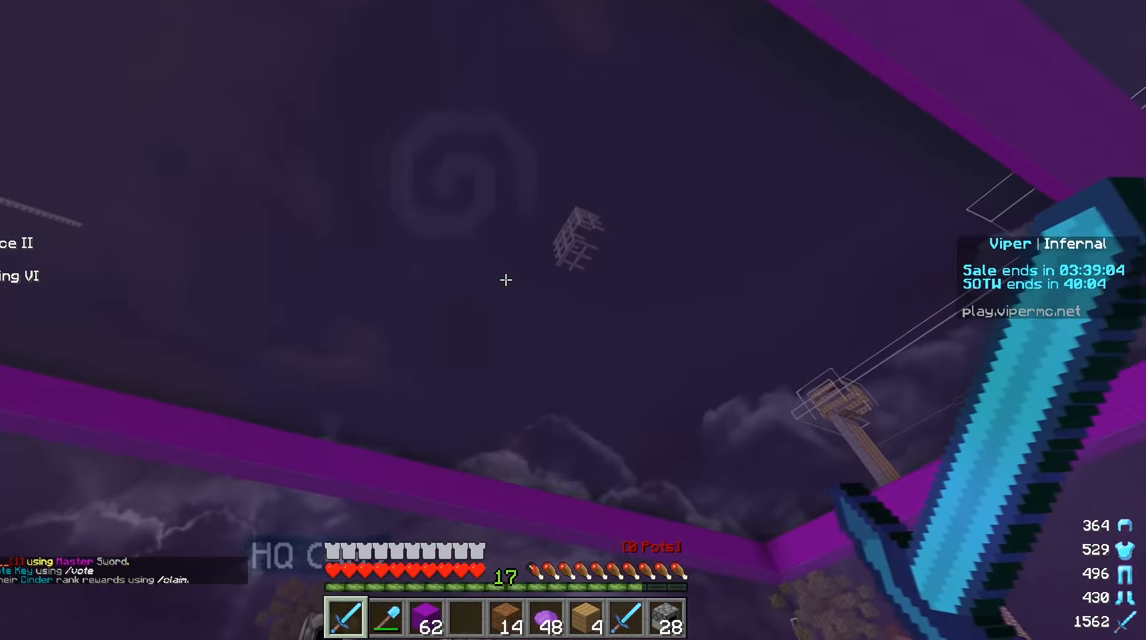
{"keys": [], "mouse": [], "events": []}
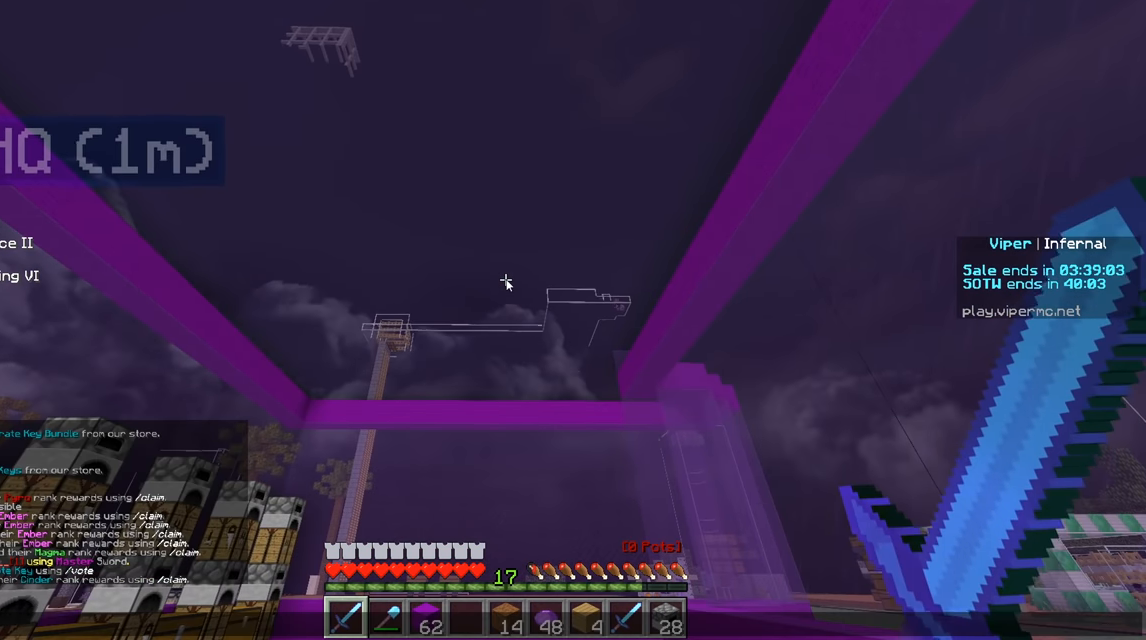
{"keys": [], "mouse": [], "events": []}
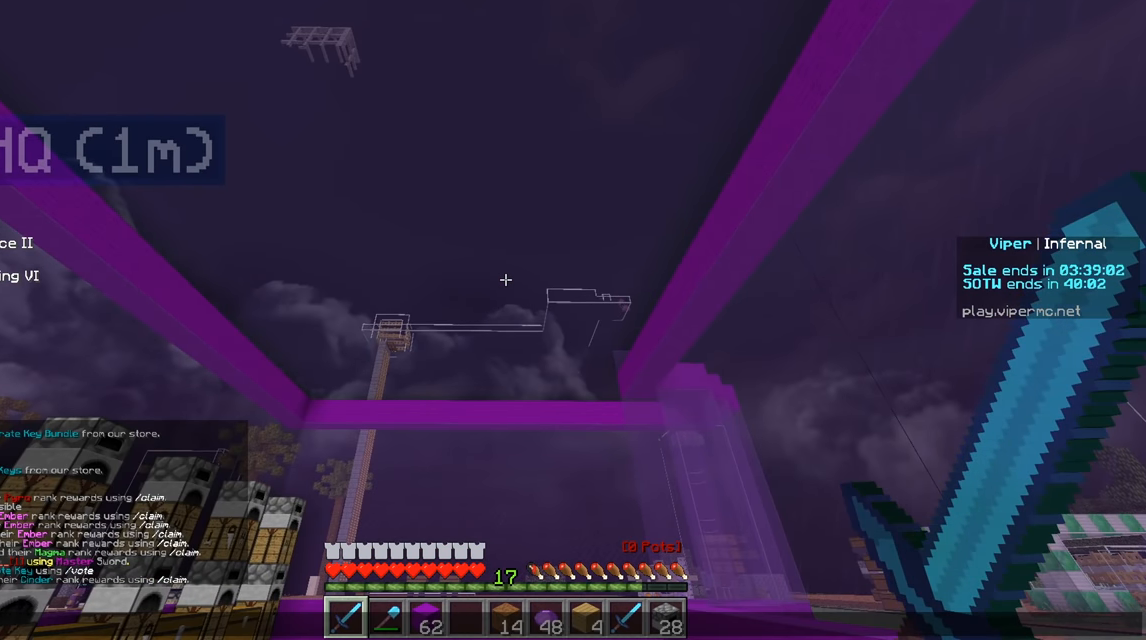
{"keys": [], "mouse": [], "events": []}
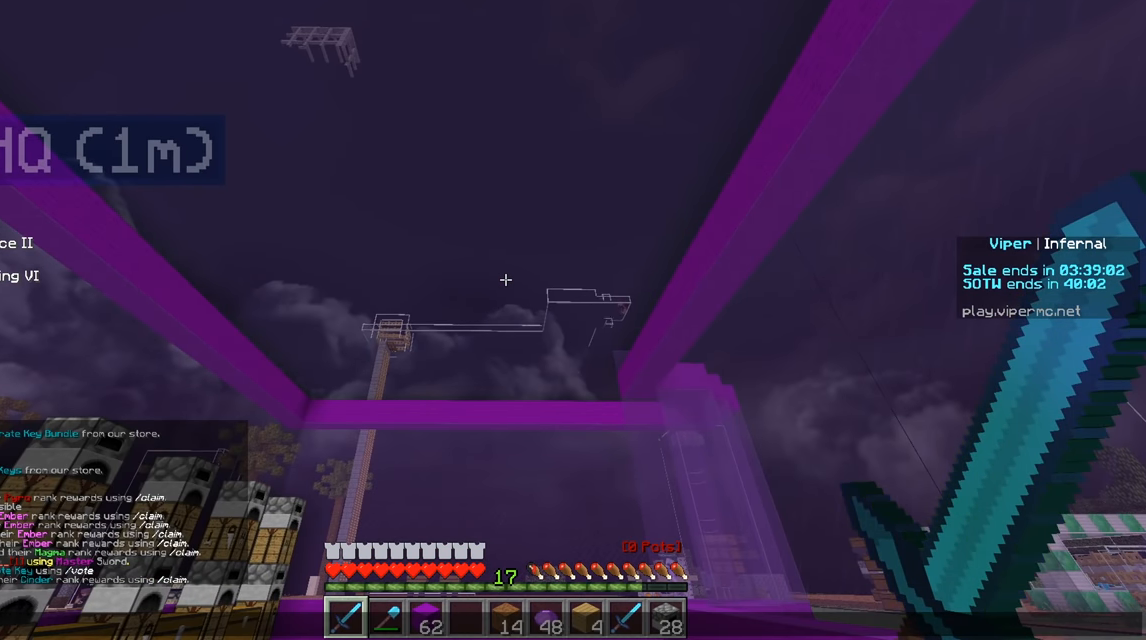
{"keys": [], "mouse": [], "events": []}
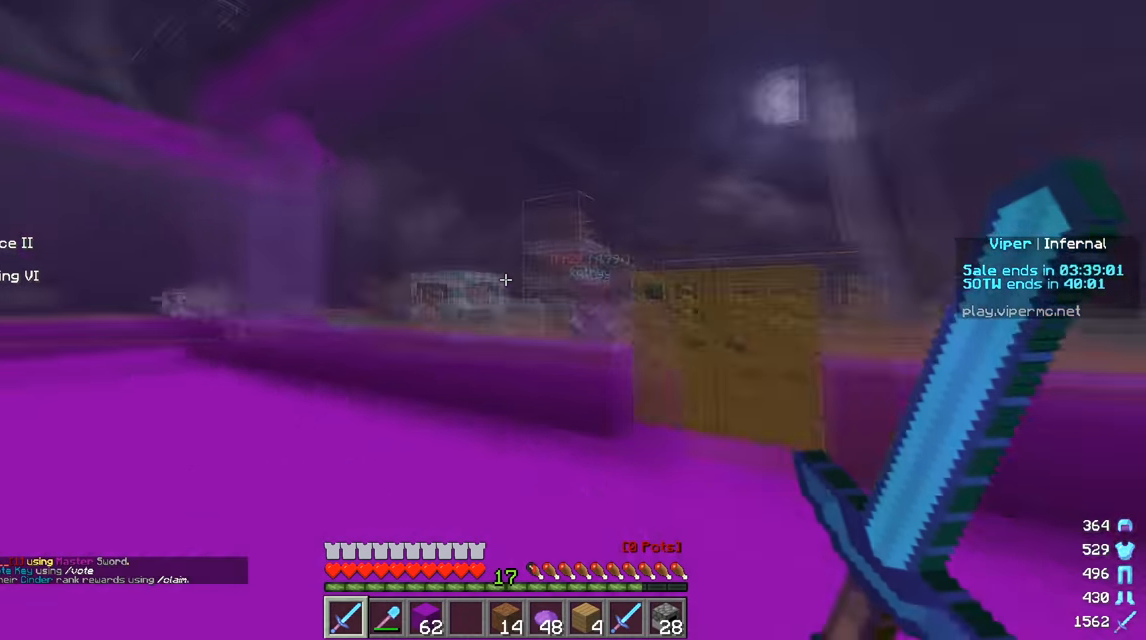
{"keys": ["w"], "mouse": [], "events": [[217, "w", "down"]]}
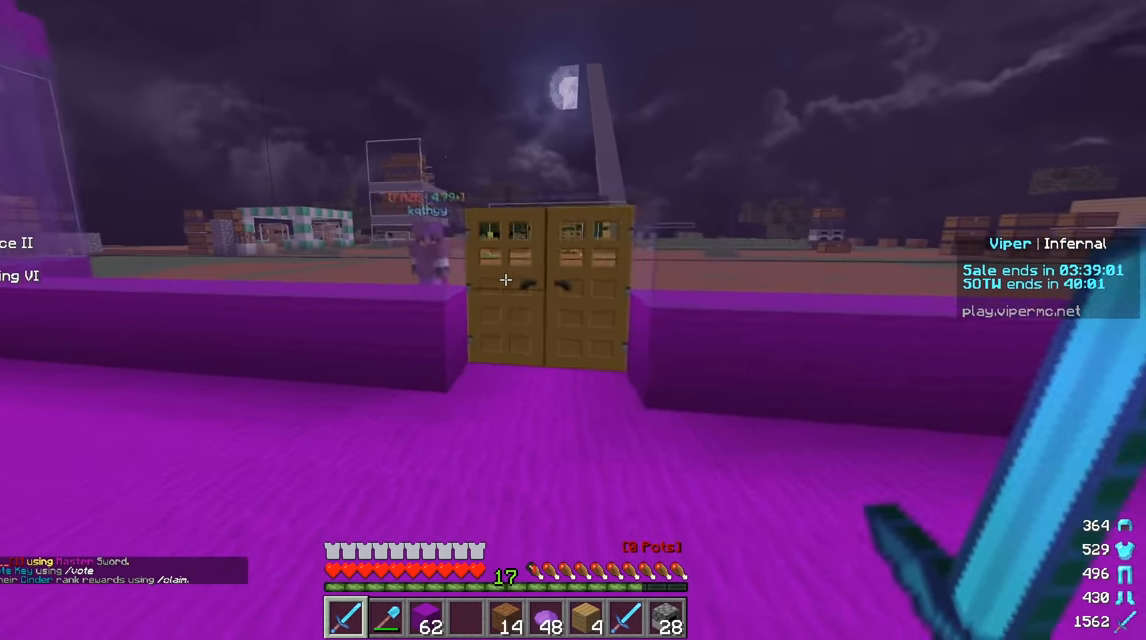
{"keys": ["d"], "mouse": [], "events": [[317, "mouse_right", "down"], [384, "d", "down"], [451, "mouse_right", "up"], [484, "w", "up"]]}
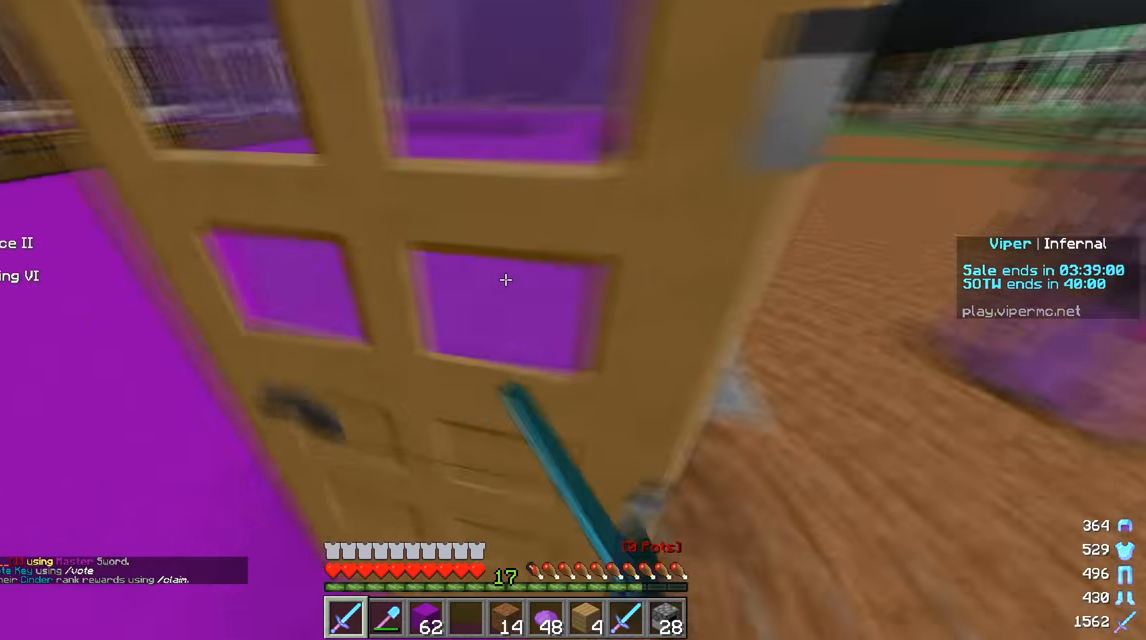
{"keys": ["s"], "mouse": [], "events": [[83, "d", "up"], [117, "mouse_right", "down"], [200, "s", "down"], [250, "mouse_right", "up"]]}
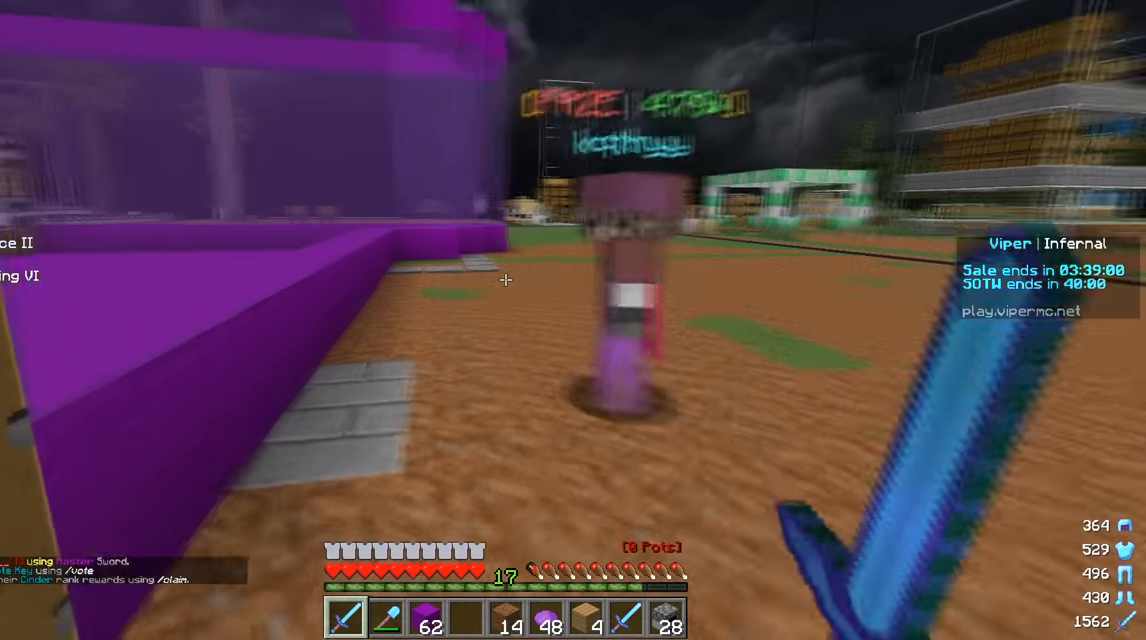
{"keys": ["d"], "mouse": [], "events": [[50, "s", "up"], [434, "d", "down"]]}
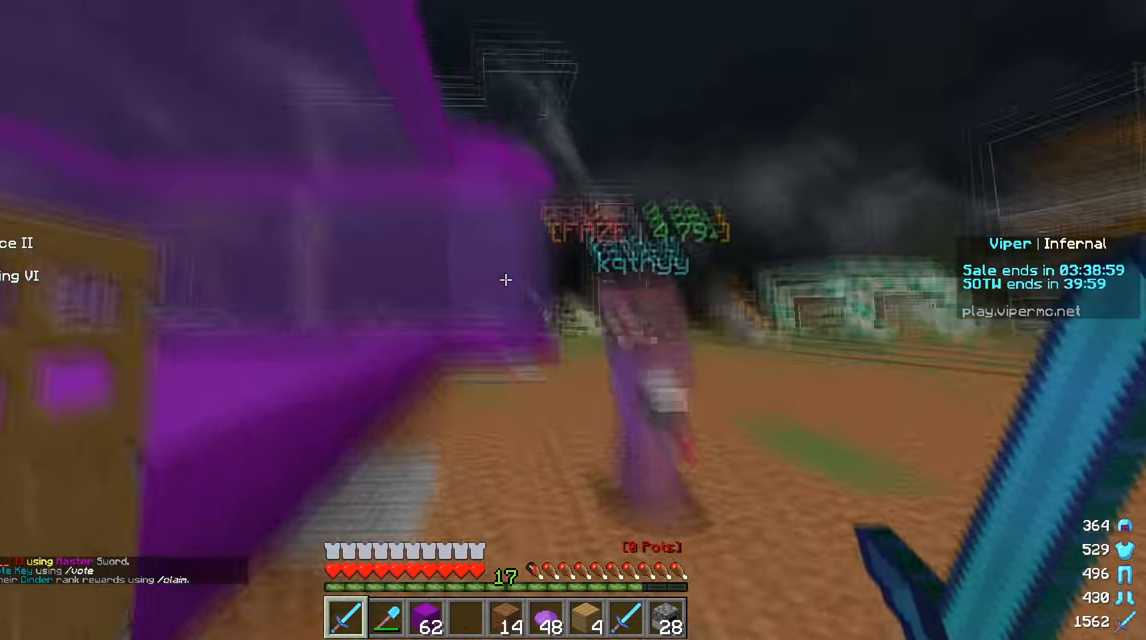
{"keys": ["s"], "mouse": [], "events": [[83, "s", "down"], [433, "d", "up"]]}
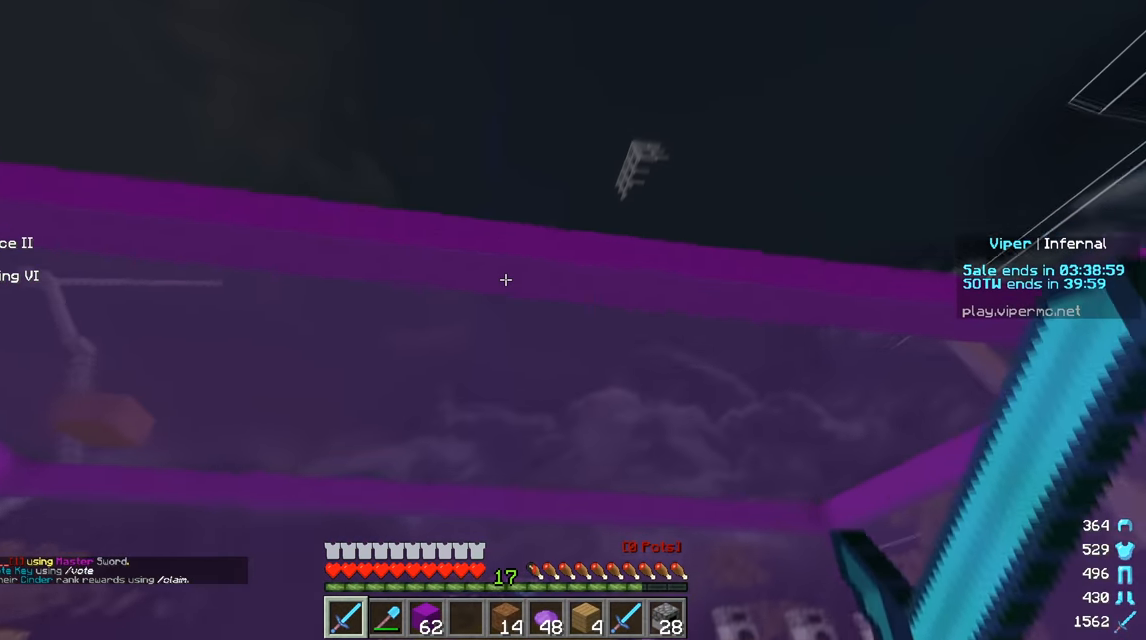
{"keys": ["a", "s"], "mouse": [], "events": [[217, "a", "down"]]}
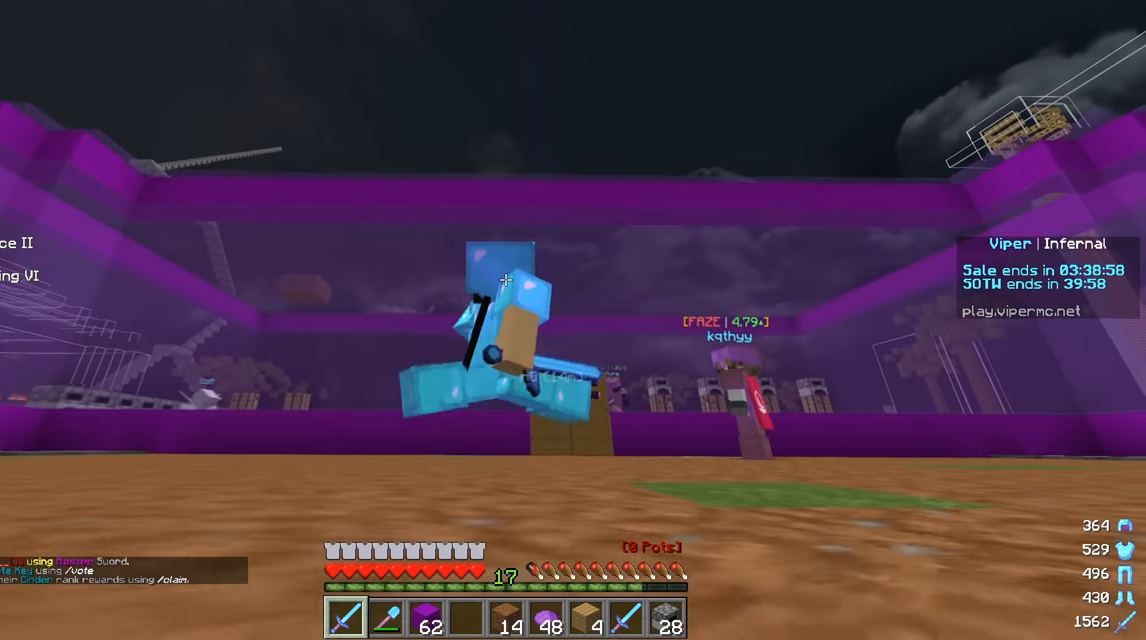
{"keys": ["a", "s"], "mouse": [], "events": []}
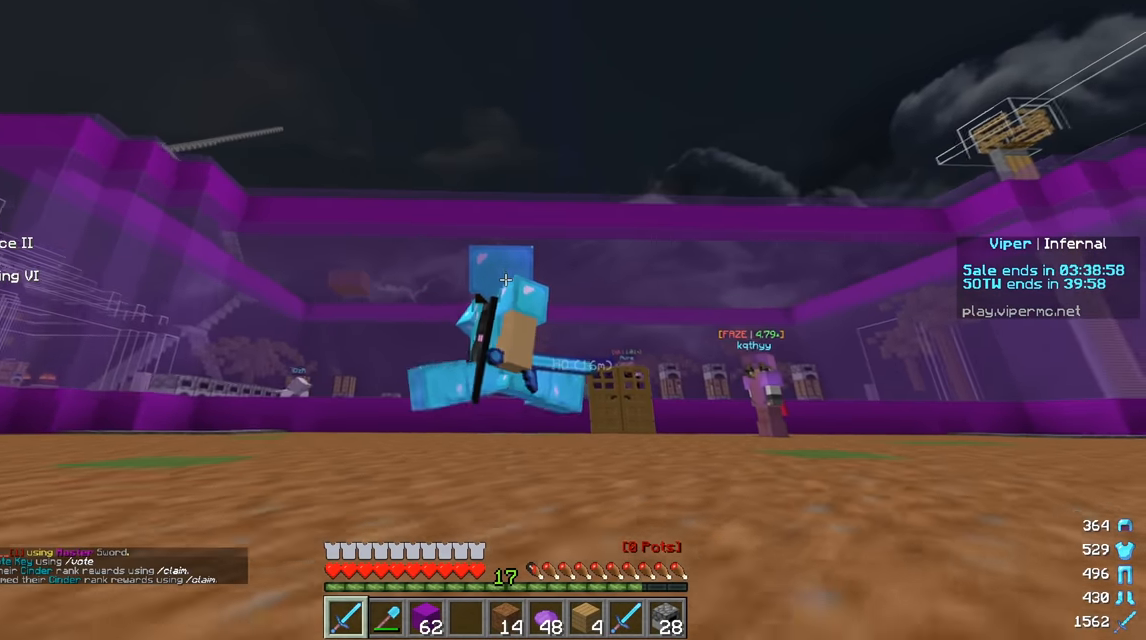
{"keys": ["a", "s"], "mouse": ["left"], "events": [[400, "mouse_left", "down"]]}
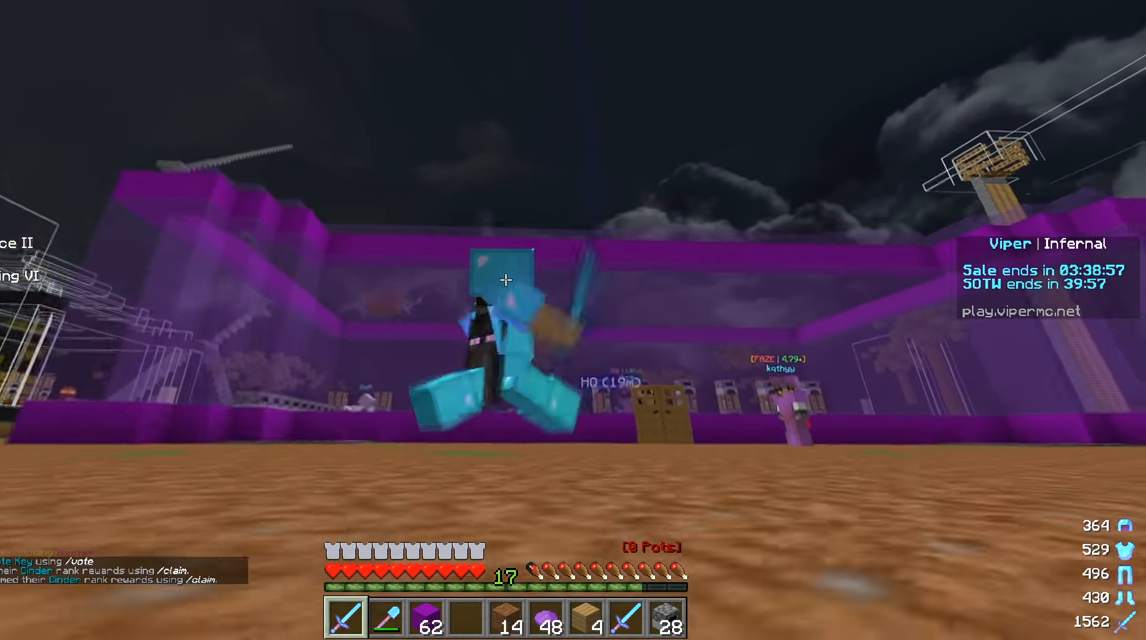
{"keys": ["d", "s"], "mouse": [], "events": [[133, "a", "up"], [166, "mouse_left", "up"], [333, "d", "down"]]}
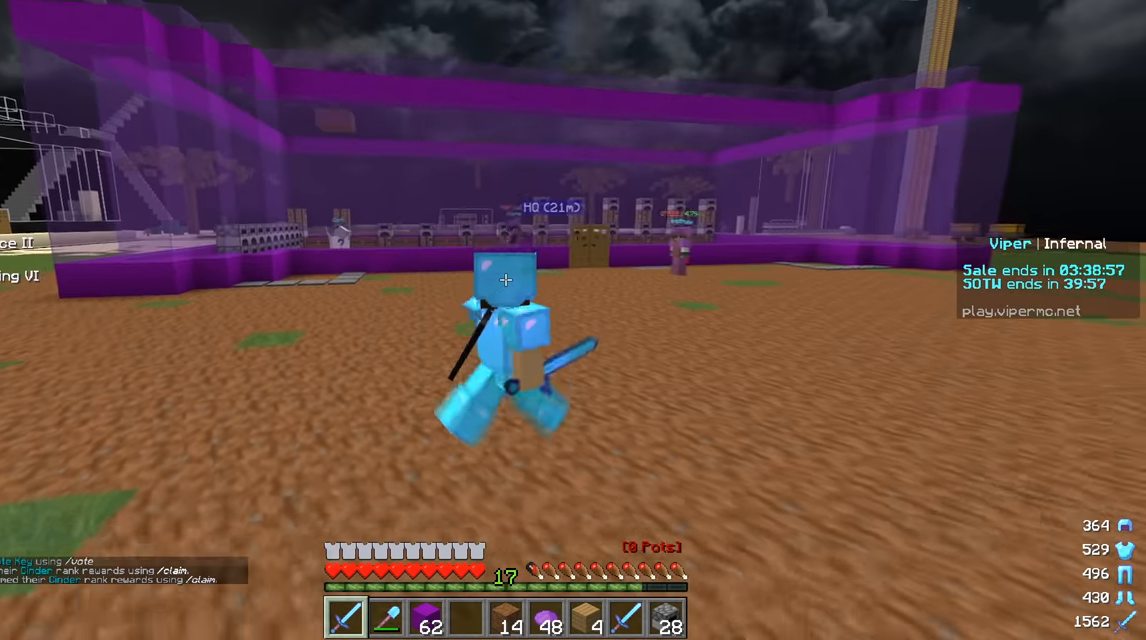
{"keys": ["d"], "mouse": [], "events": [[434, "s", "up"]]}
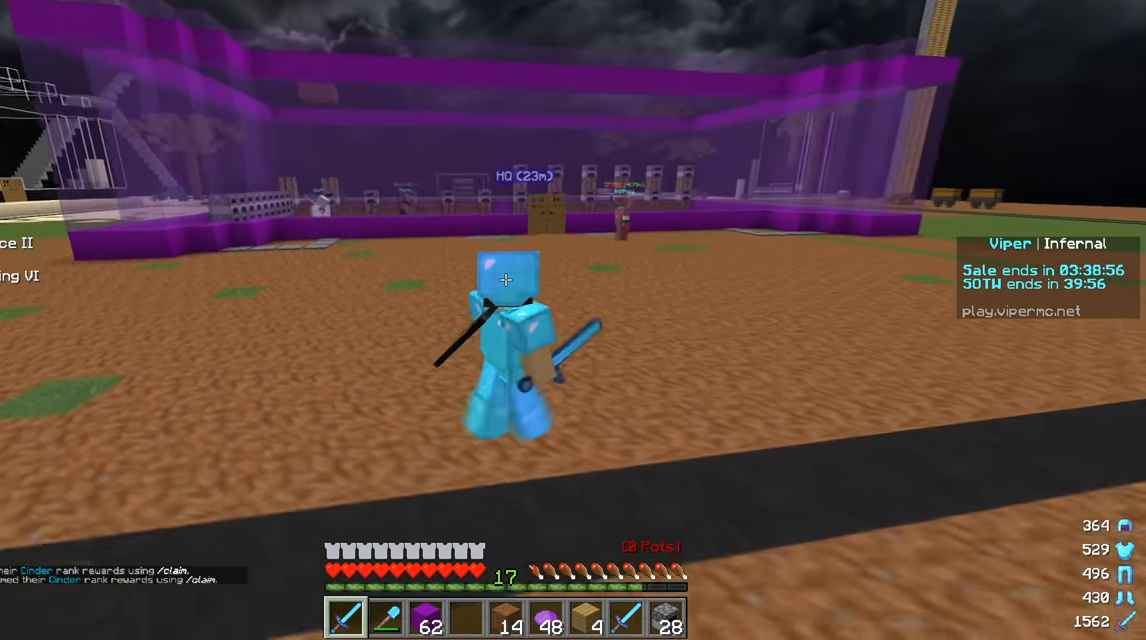
{"keys": ["w"], "mouse": ["left"], "events": [[50, "w", "down"], [116, "a", "down"], [183, "d", "up"], [317, "a", "up"], [450, "mouse_left", "down"]]}
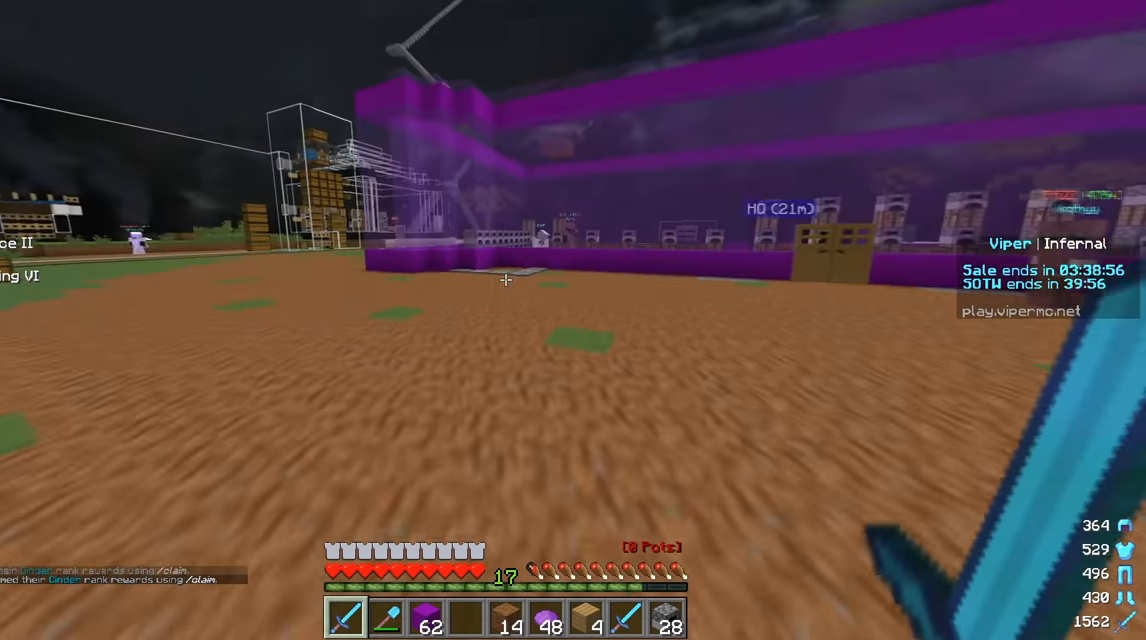
{"keys": ["a", "w"], "mouse": [], "events": [[50, "mouse_left", "up"], [167, "a", "down"]]}
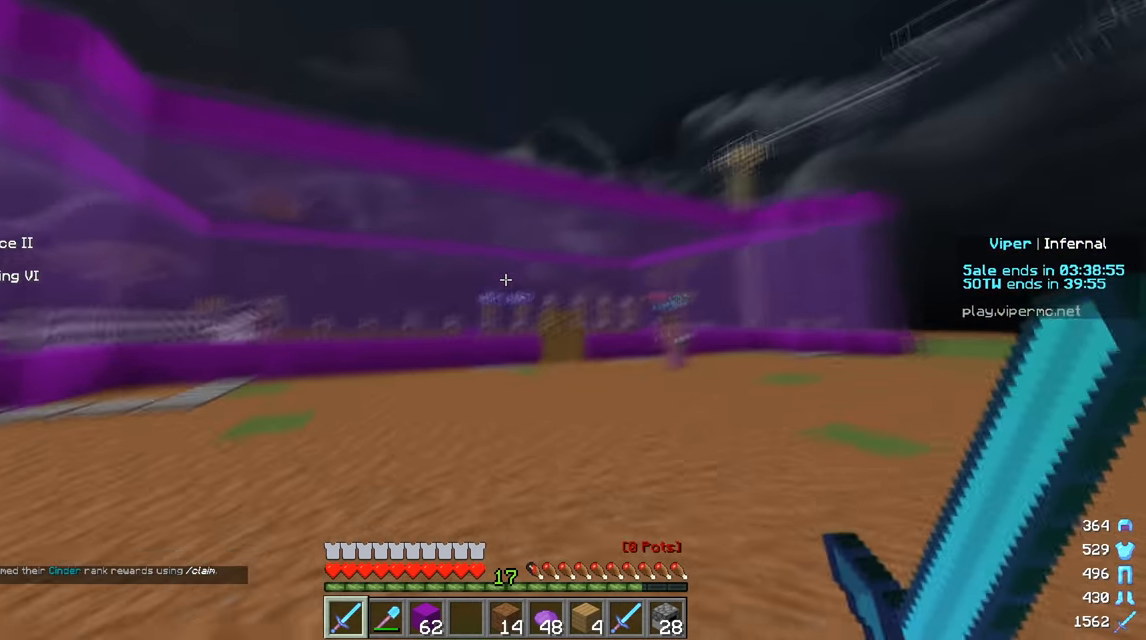
{"keys": ["a", "w"], "mouse": [], "events": []}
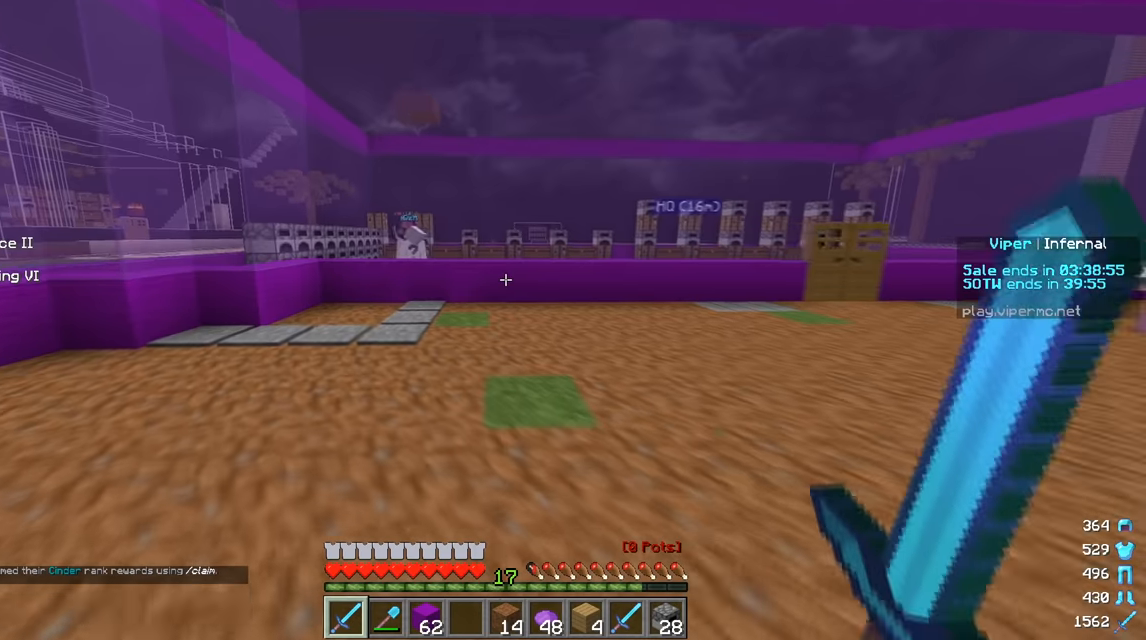
{"keys": ["w"], "mouse": [], "events": [[384, "a", "up"]]}
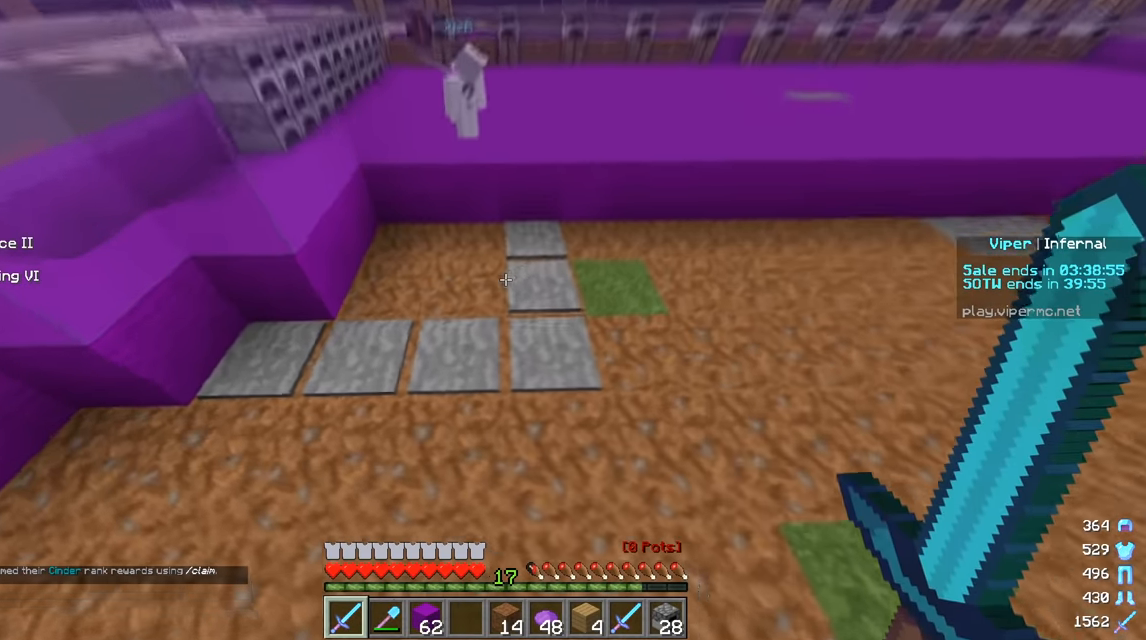
{"keys": ["d"], "mouse": [], "events": [[83, "mouse_left", "down"], [283, "w", "up"], [333, "mouse_left", "up"], [367, "d", "down"]]}
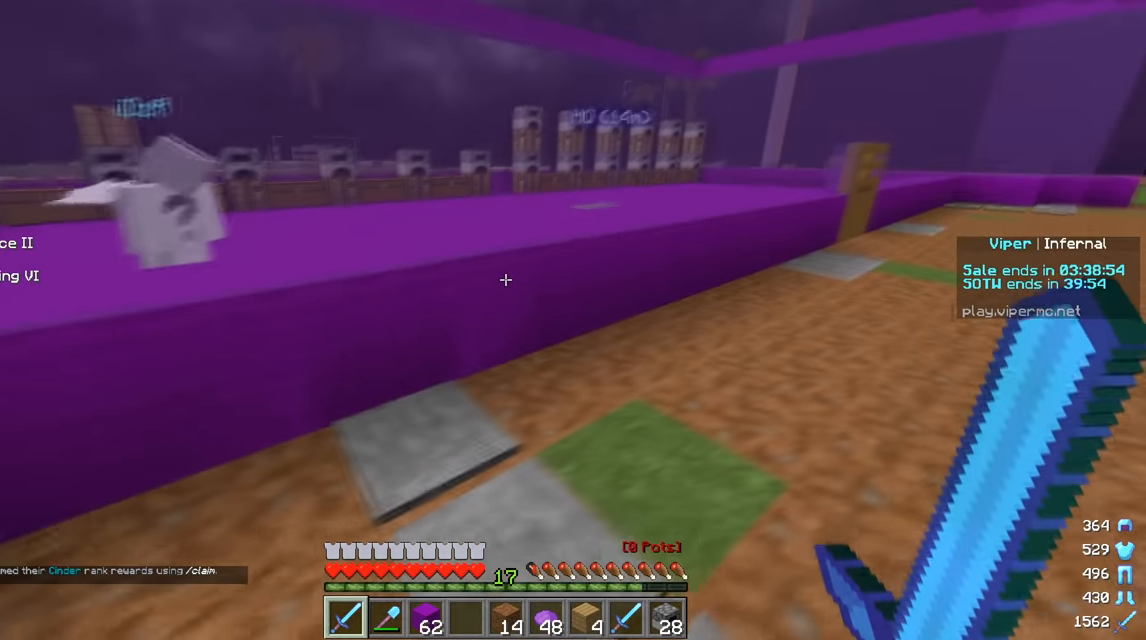
{"keys": ["d", "w"], "mouse": [], "events": [[50, "mouse_left", "down"], [250, "mouse_left", "up"], [400, "w", "down"]]}
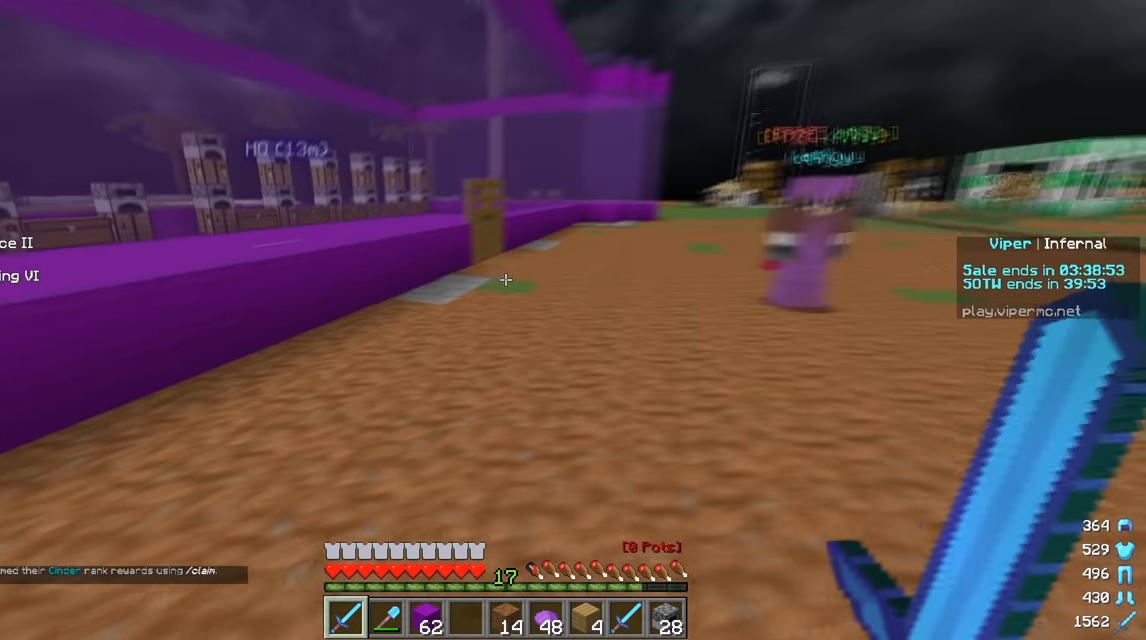
{"keys": ["d", "w"], "mouse": [], "events": []}
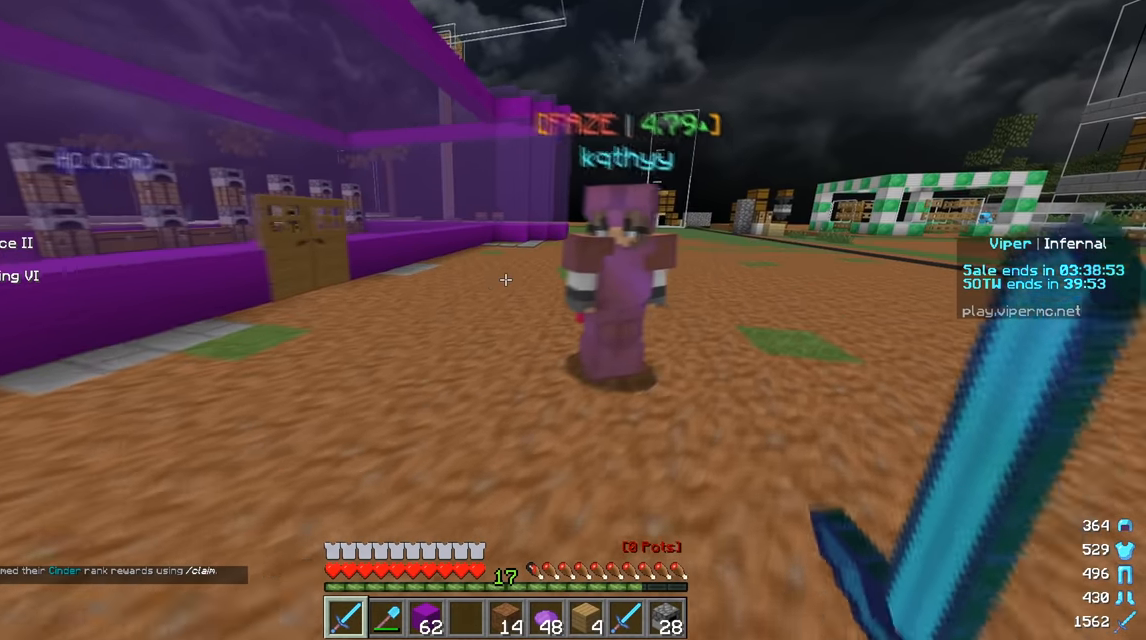
{"keys": ["w"], "mouse": [], "events": [[100, "d", "up"]]}
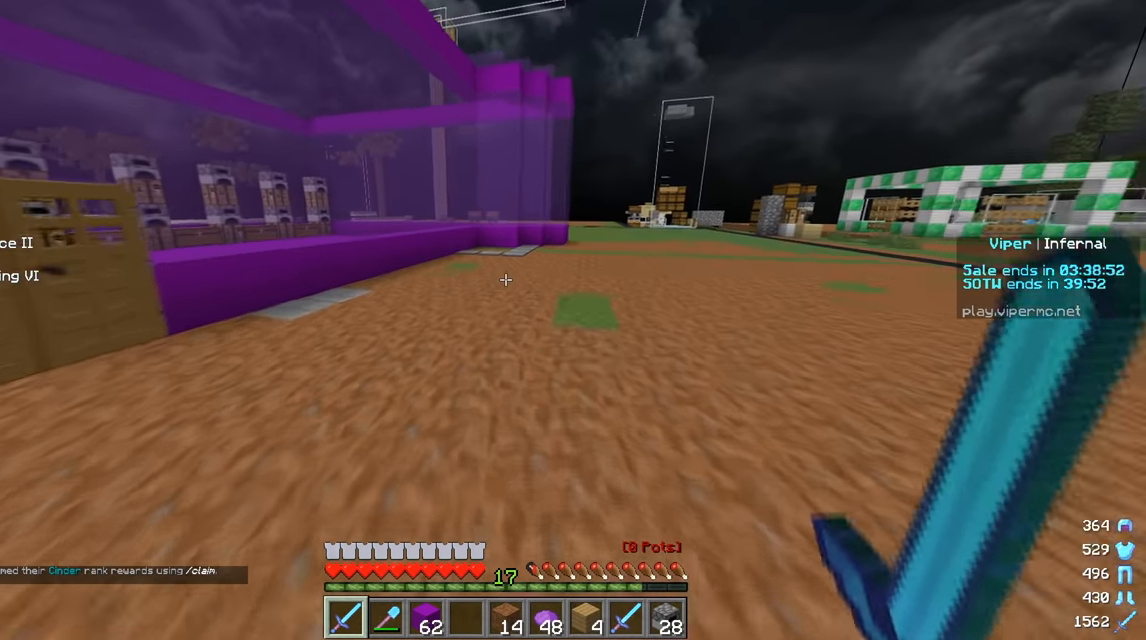
{"keys": ["w"], "mouse": [], "events": []}
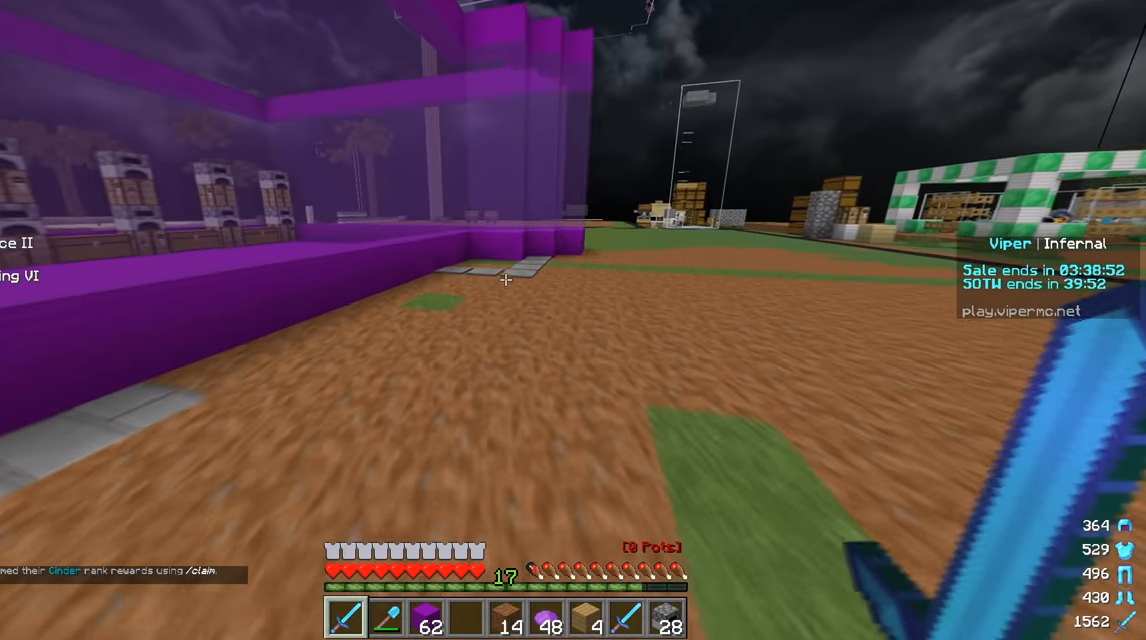
{"keys": ["w"], "mouse": [], "events": []}
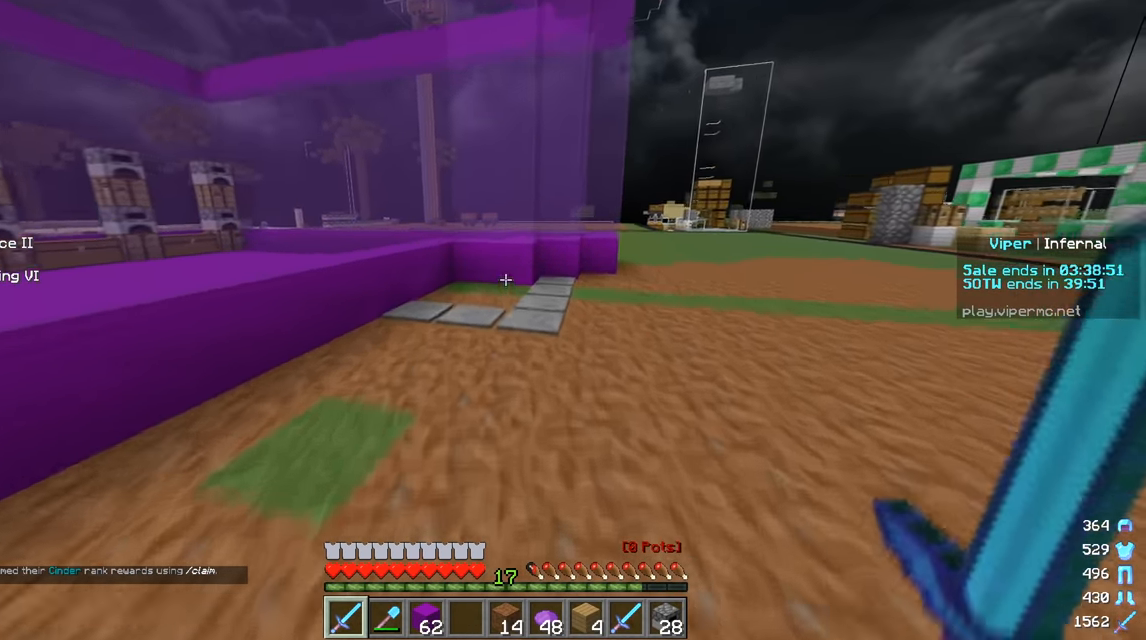
{"keys": [], "mouse": [], "events": [[133, "d", "down"], [367, "d", "up"], [367, "w", "up"]]}
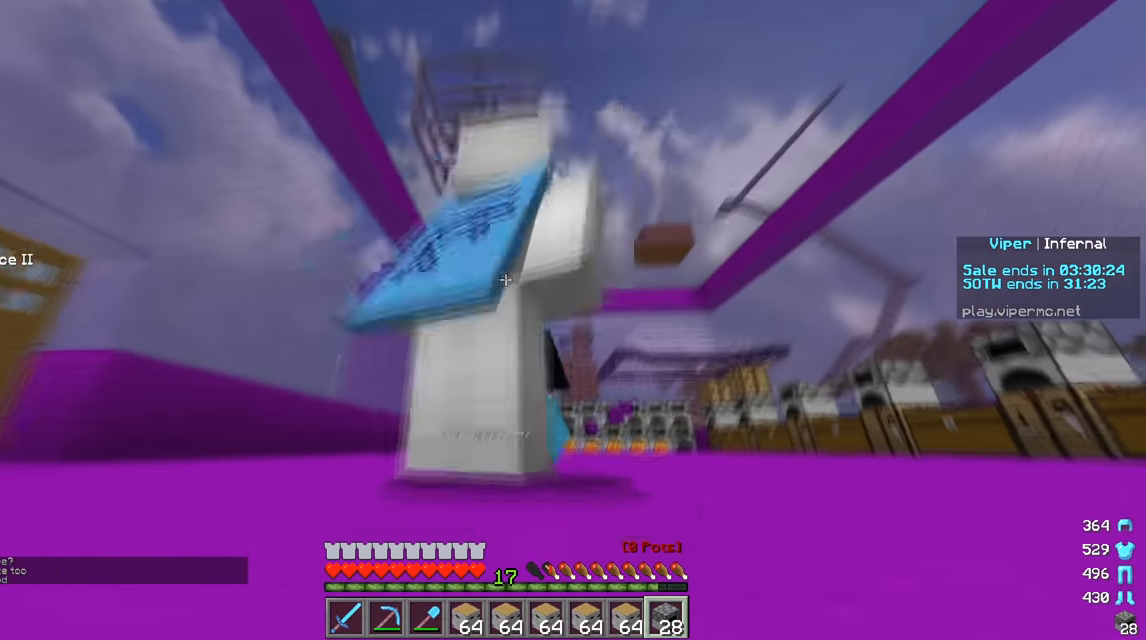
{"keys": ["s"], "mouse": [], "events": [[100, "mouse_left", "down"], [167, "s", "down"], [384, "mouse_left", "up"]]}
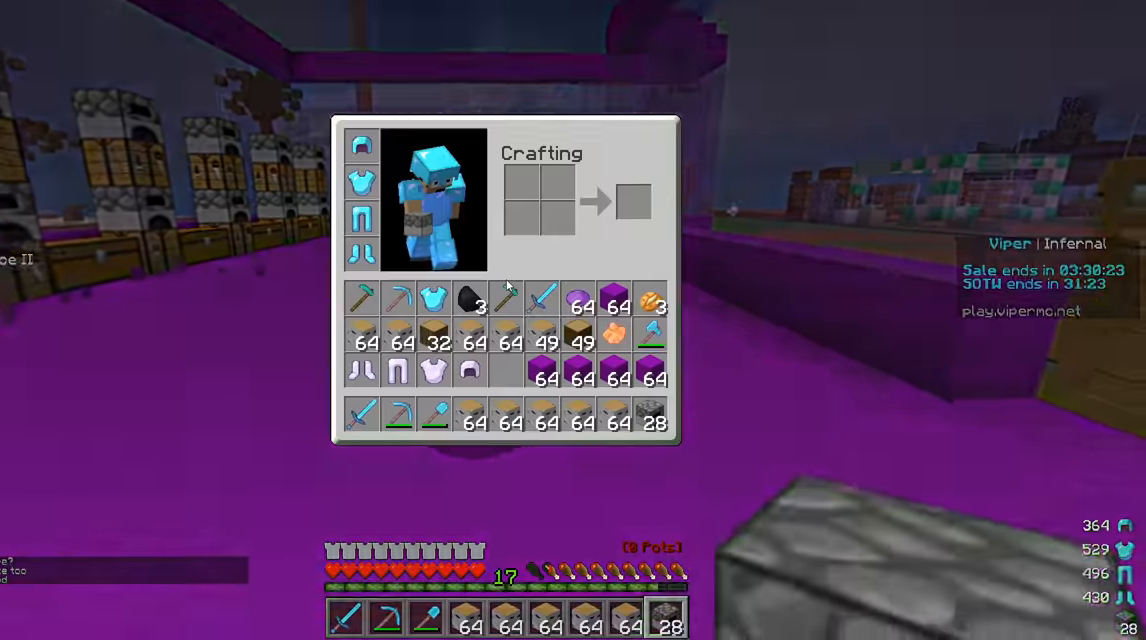
{"keys": [], "mouse": [], "events": [[33, "s", "up"]]}
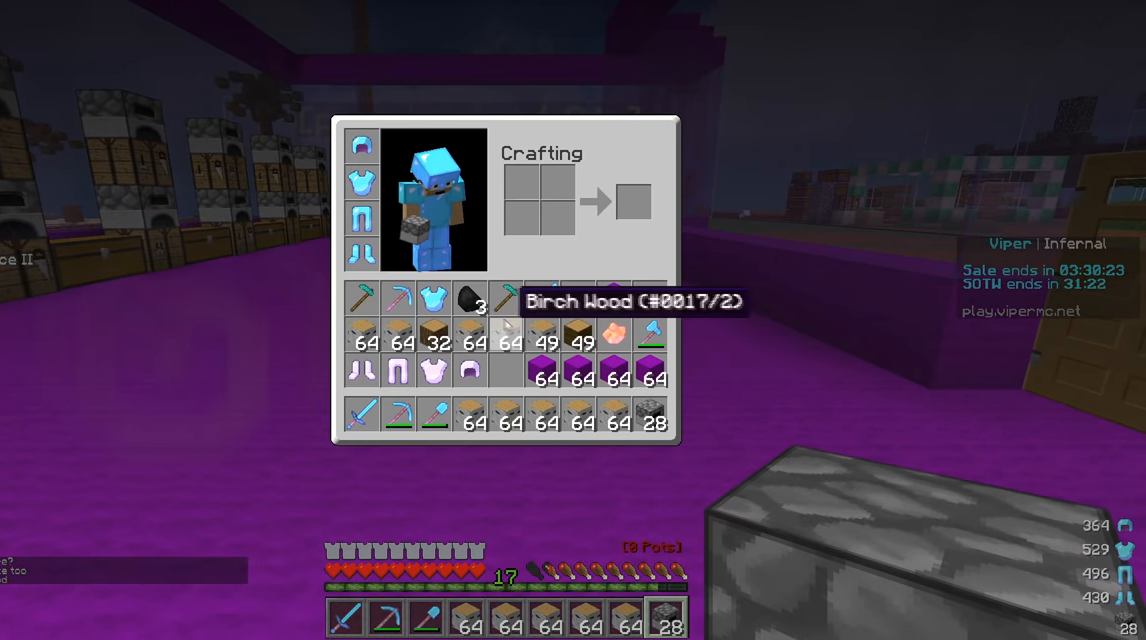
{"keys": [], "mouse": [], "events": []}